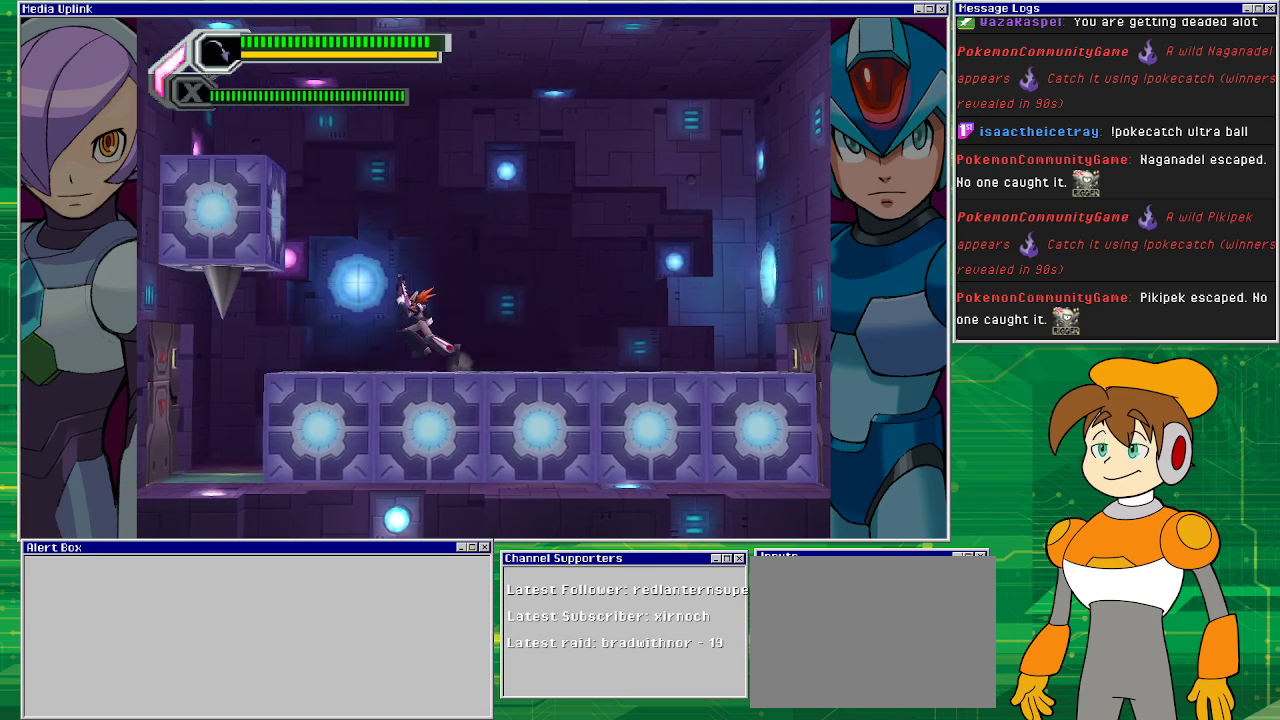
Gameplay with a controller (PlayStation layout); each line is a JSON object with the inputs held at the frame after it. "events" lists button and stick changes between this image and that frame as [ms after this image, input, new state], when the widget could be followed in between. Not read: L2 L3 R1 R2 R3 right_stick.
{"buttons": ["CROSS", "DPAD_LEFT"], "left_stick": "center", "events": [[200, "DPAD_LEFT", "up"], [300, "DPAD_LEFT", "down"], [467, "CROSS", "down"]]}
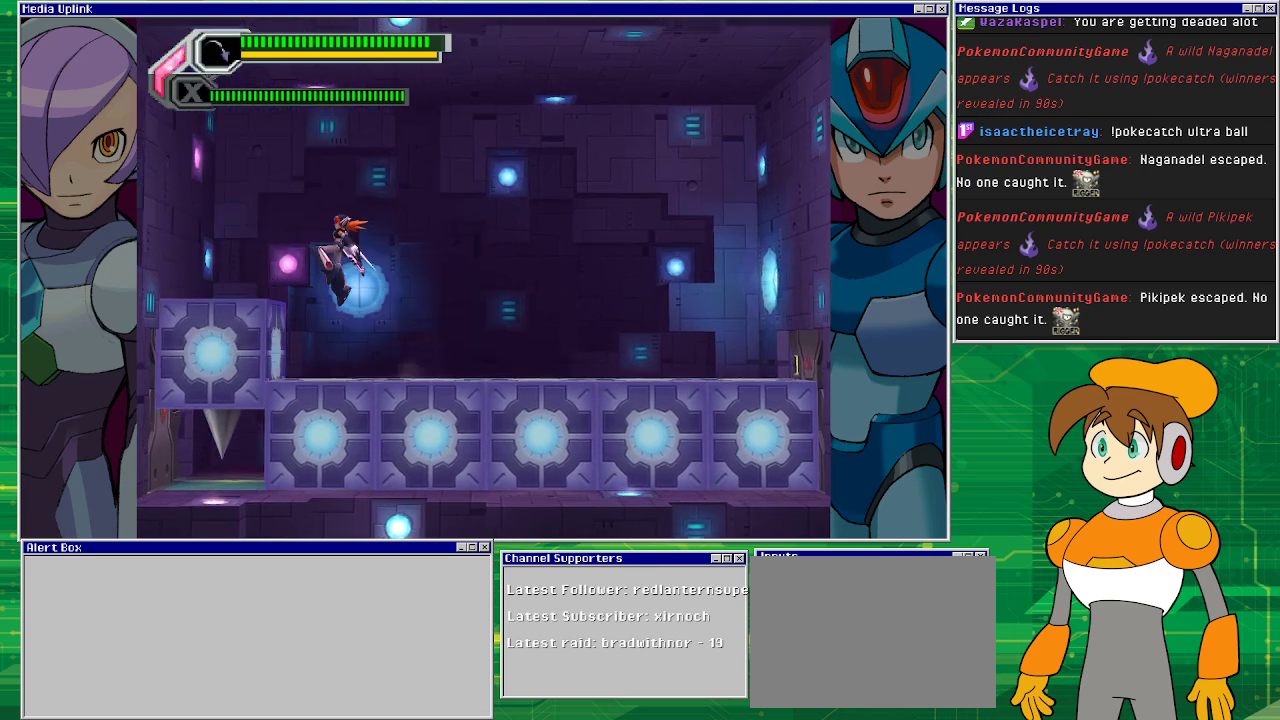
{"buttons": ["DPAD_LEFT"], "left_stick": "center", "events": [[400, "CROSS", "up"]]}
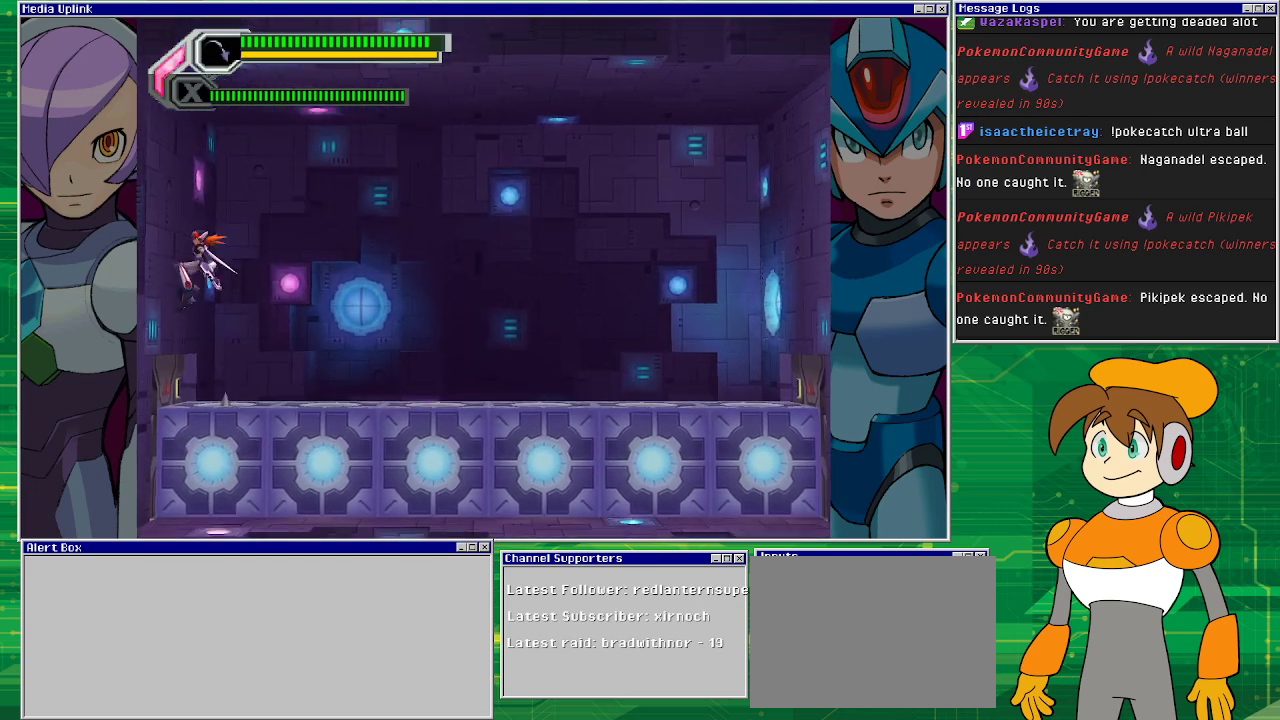
{"buttons": ["DPAD_LEFT"], "left_stick": "center", "events": [[167, "CROSS", "down"], [467, "CROSS", "up"]]}
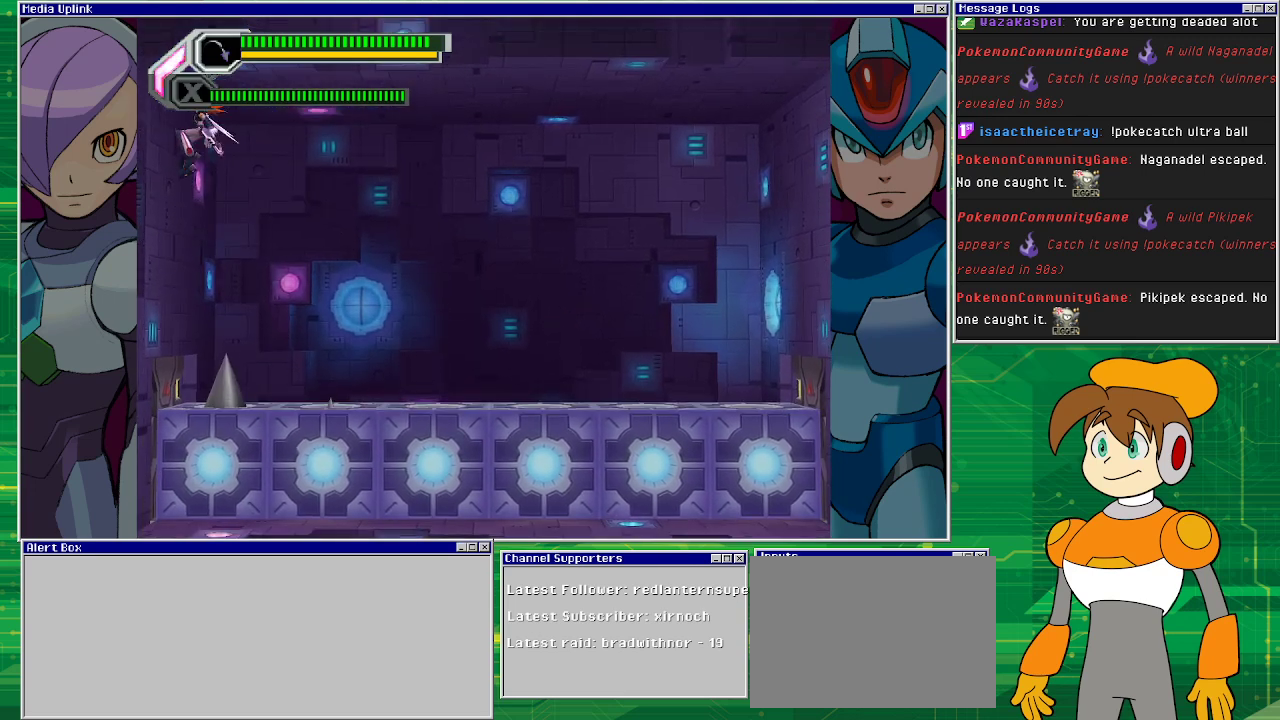
{"buttons": ["DPAD_LEFT"], "left_stick": "center", "events": [[300, "CROSS", "down"], [467, "CROSS", "up"]]}
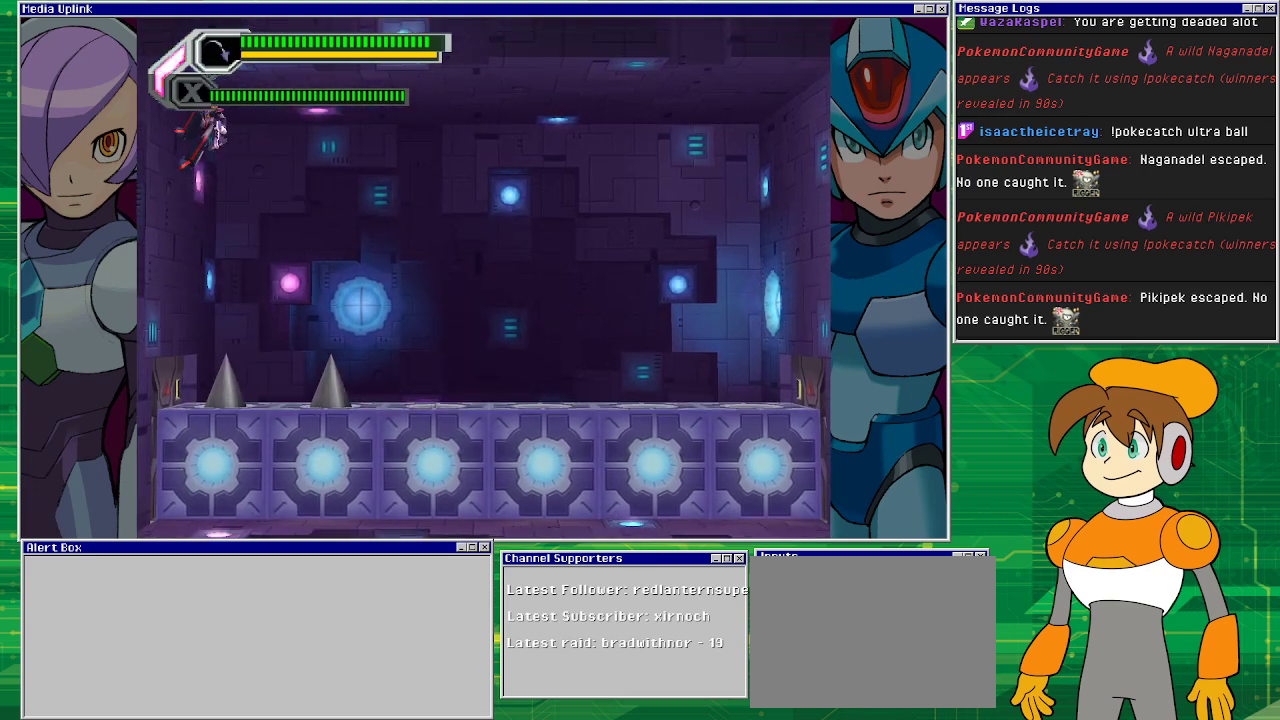
{"buttons": ["DPAD_LEFT"], "left_stick": "center", "events": []}
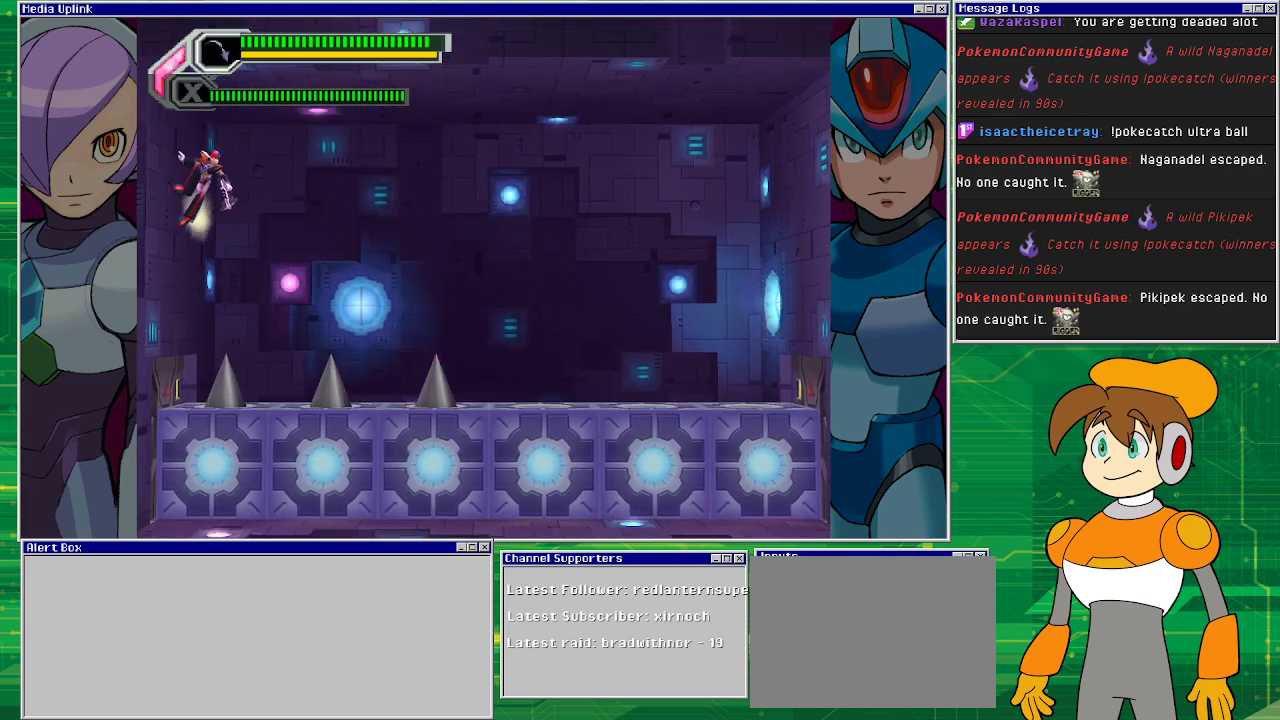
{"buttons": ["CROSS", "DPAD_LEFT"], "left_stick": "center", "events": [[500, "CROSS", "down"]]}
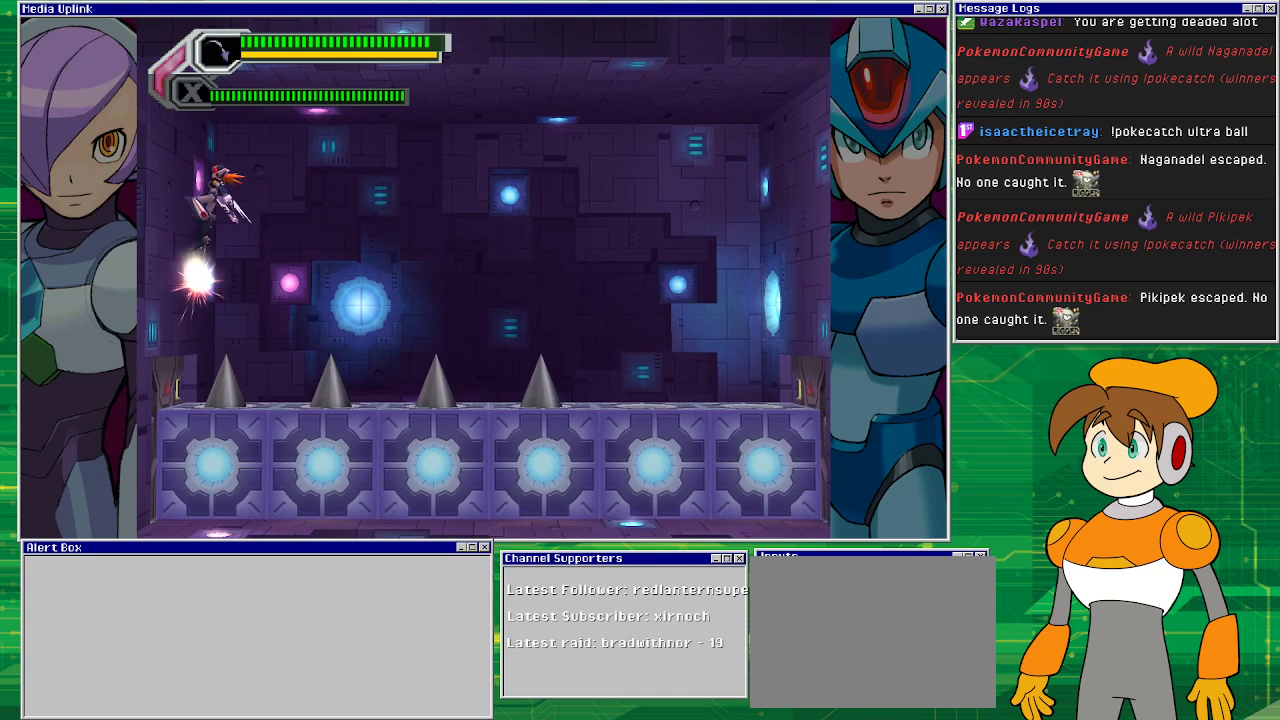
{"buttons": ["DPAD_LEFT"], "left_stick": "center", "events": [[267, "CROSS", "up"]]}
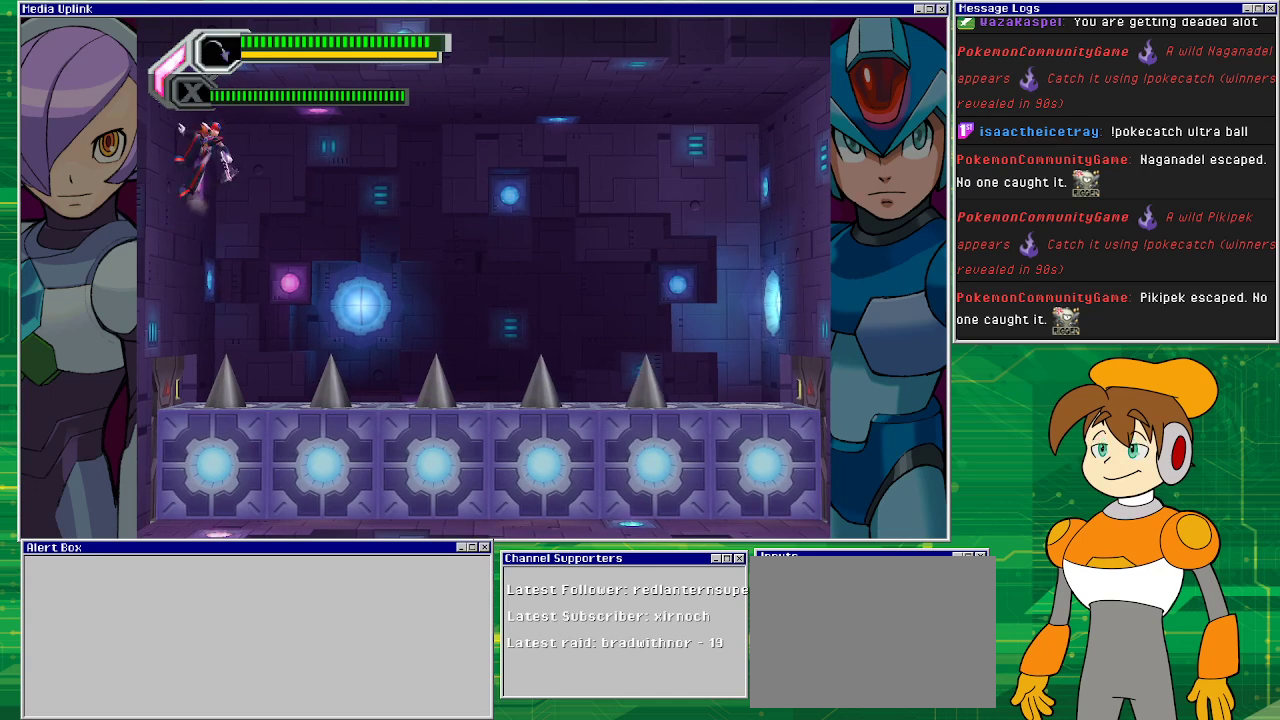
{"buttons": ["CROSS", "DPAD_LEFT"], "left_stick": "center", "events": [[367, "CROSS", "down"]]}
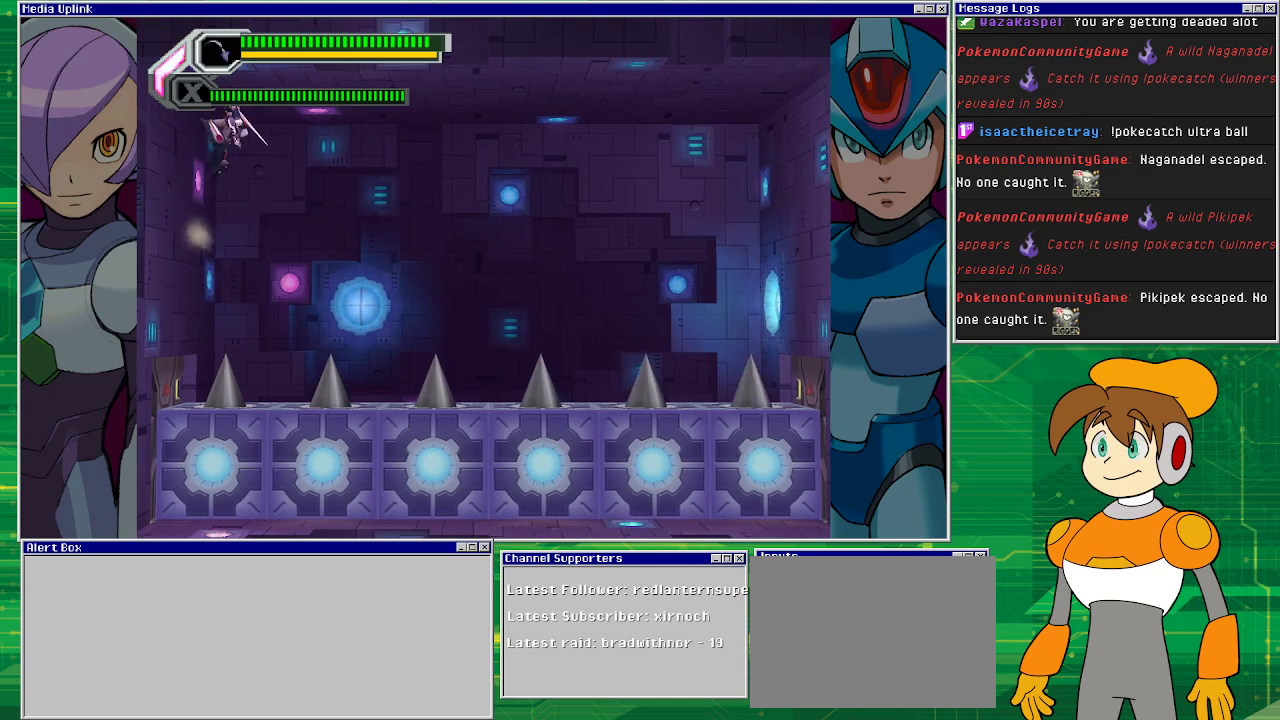
{"buttons": ["CROSS", "DPAD_LEFT"], "left_stick": "center", "events": [[67, "CROSS", "up"], [400, "CROSS", "down"]]}
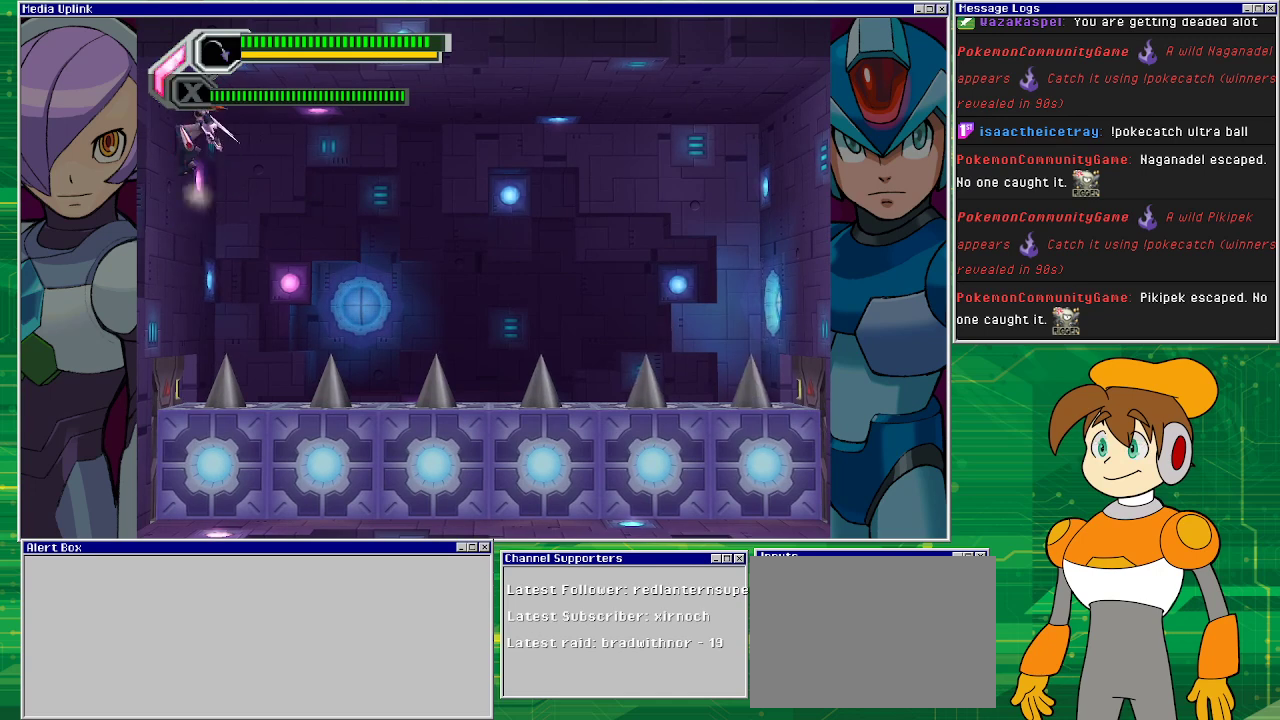
{"buttons": ["CROSS", "DPAD_LEFT"], "left_stick": "center", "events": [[67, "CROSS", "up"], [300, "CROSS", "down"], [367, "CROSS", "up"], [500, "CROSS", "down"]]}
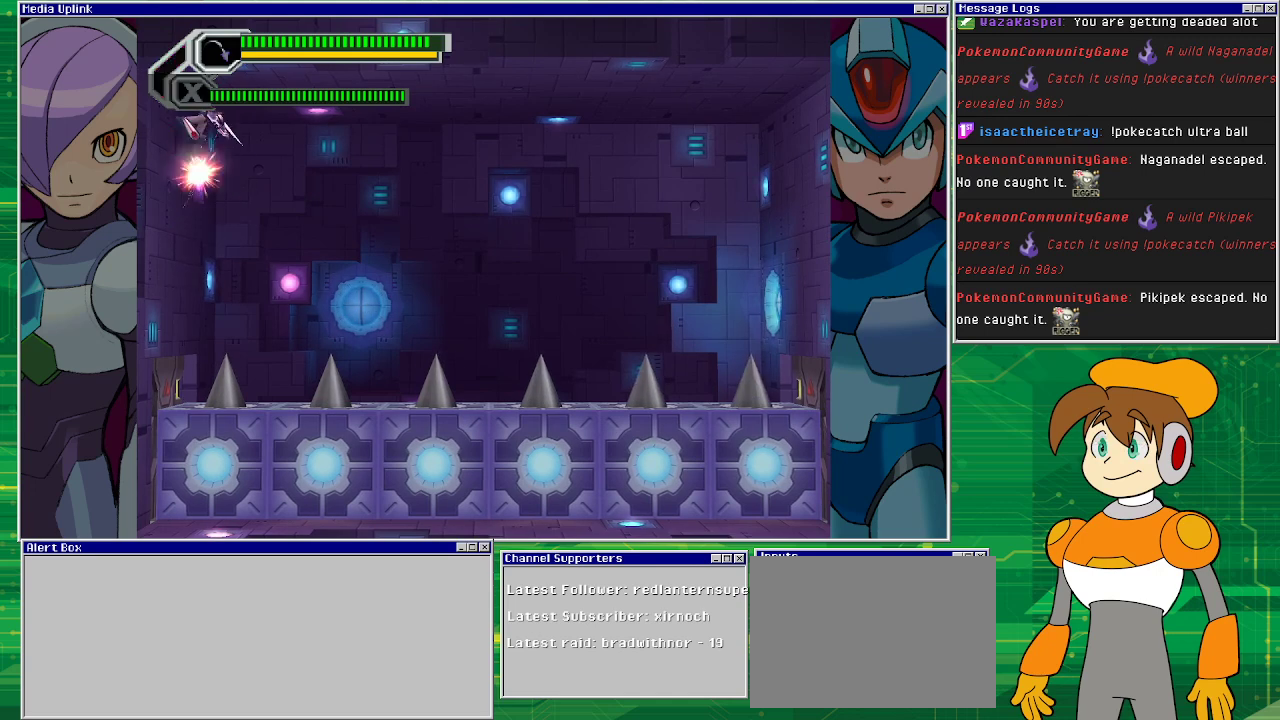
{"buttons": ["DPAD_LEFT"], "left_stick": "center", "events": [[133, "CROSS", "up"], [233, "CROSS", "down"], [400, "CROSS", "up"]]}
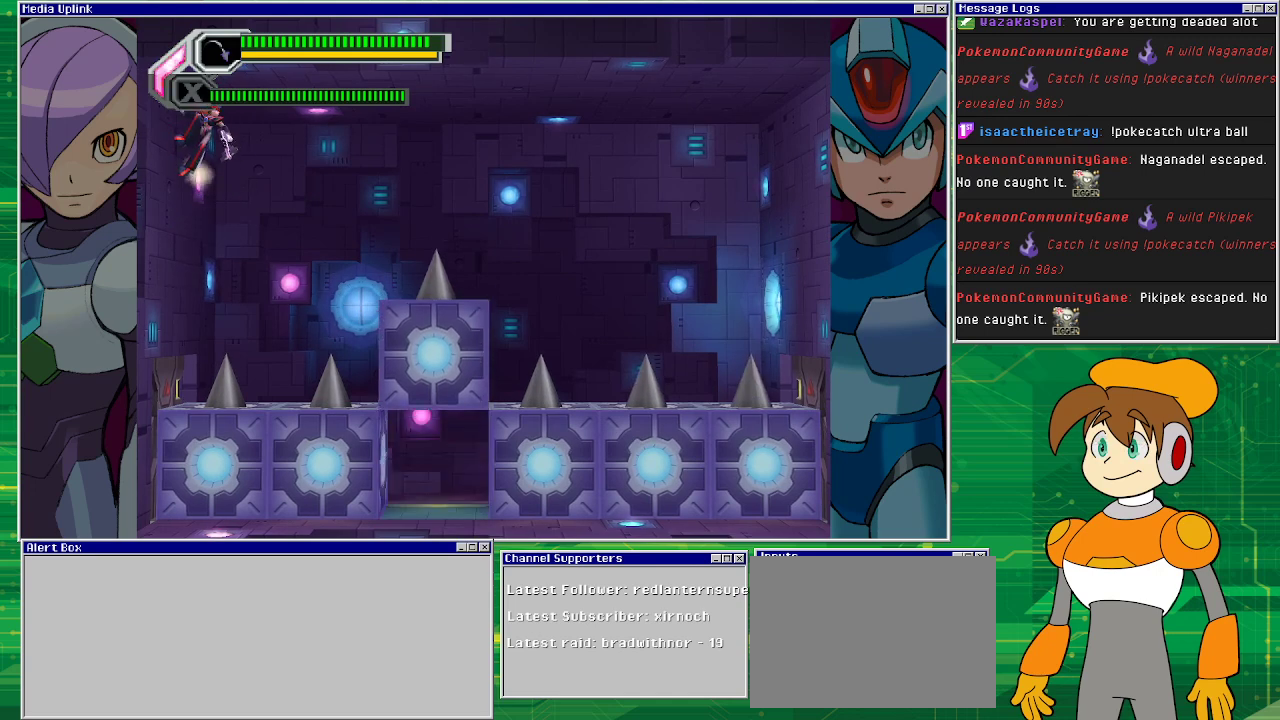
{"buttons": ["CROSS", "DPAD_UP", "DPAD_LEFT"], "left_stick": "center", "events": [[433, "CROSS", "down"], [500, "DPAD_UP", "down"]]}
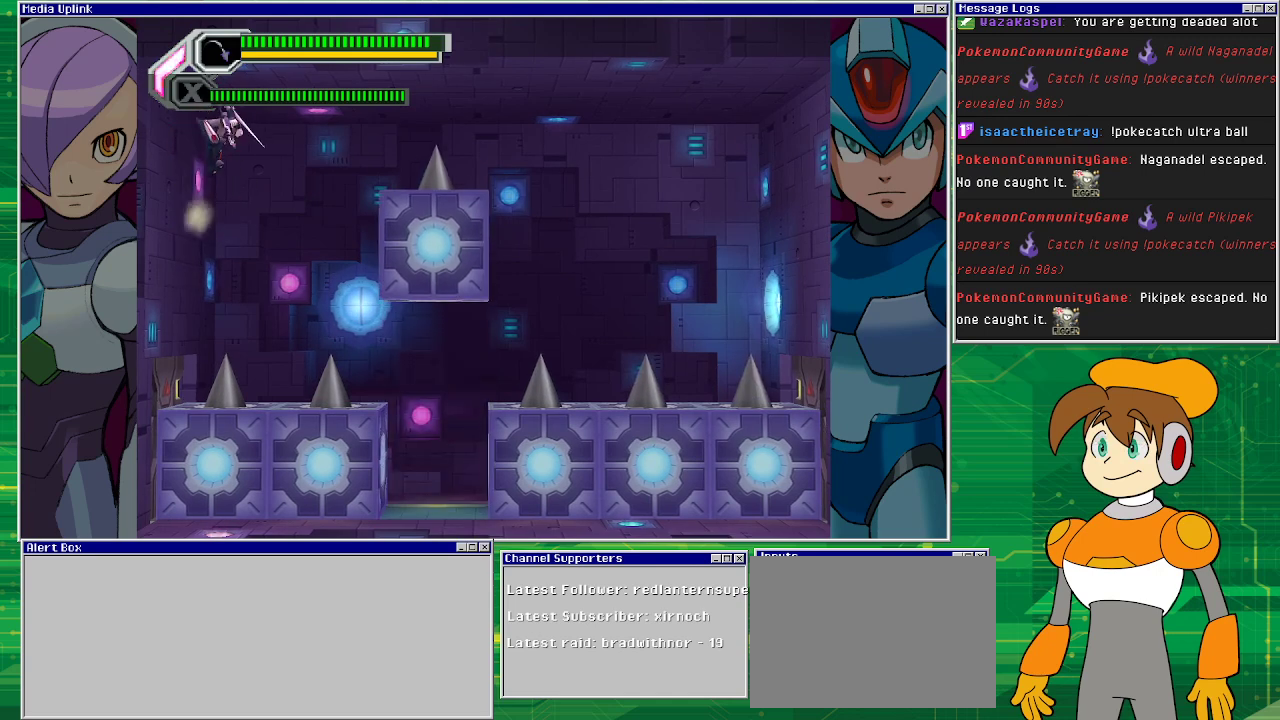
{"buttons": ["DPAD_RIGHT"], "left_stick": "center", "events": [[33, "DPAD_LEFT", "up"], [67, "CROSS", "up"], [67, "DPAD_RIGHT", "down"], [67, "DPAD_UP", "up"]]}
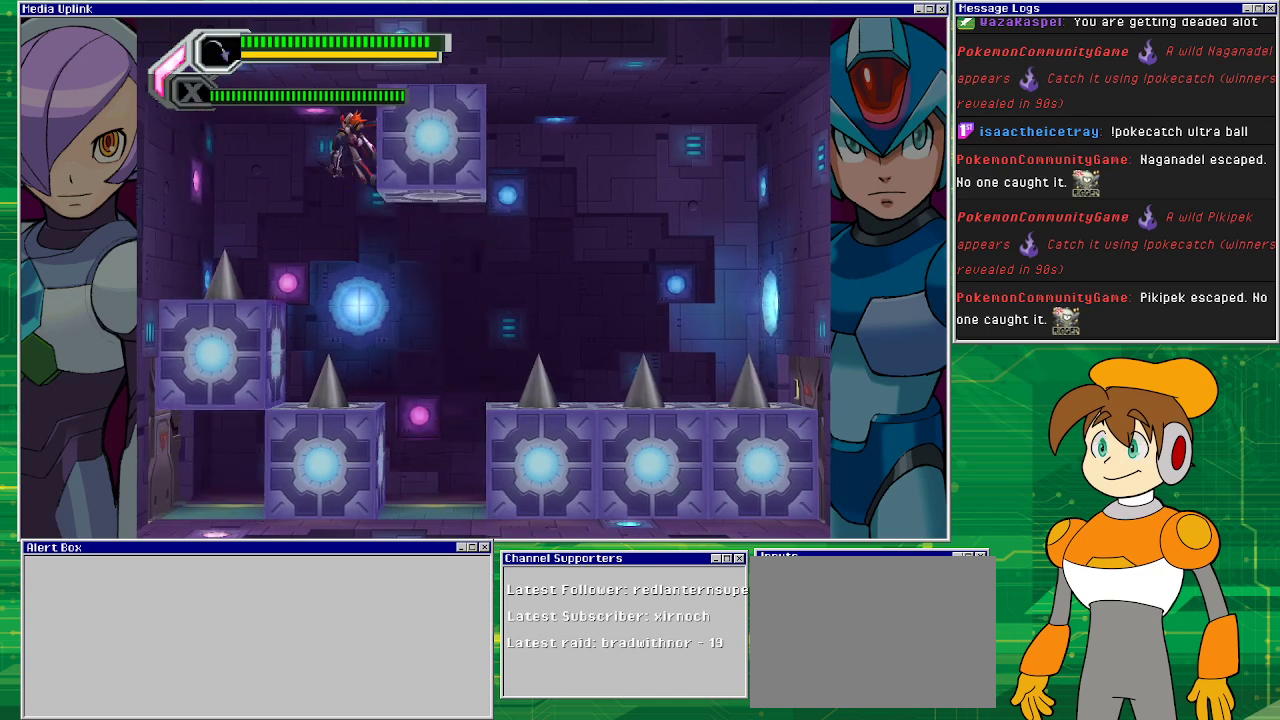
{"buttons": ["DPAD_RIGHT"], "left_stick": "center", "events": []}
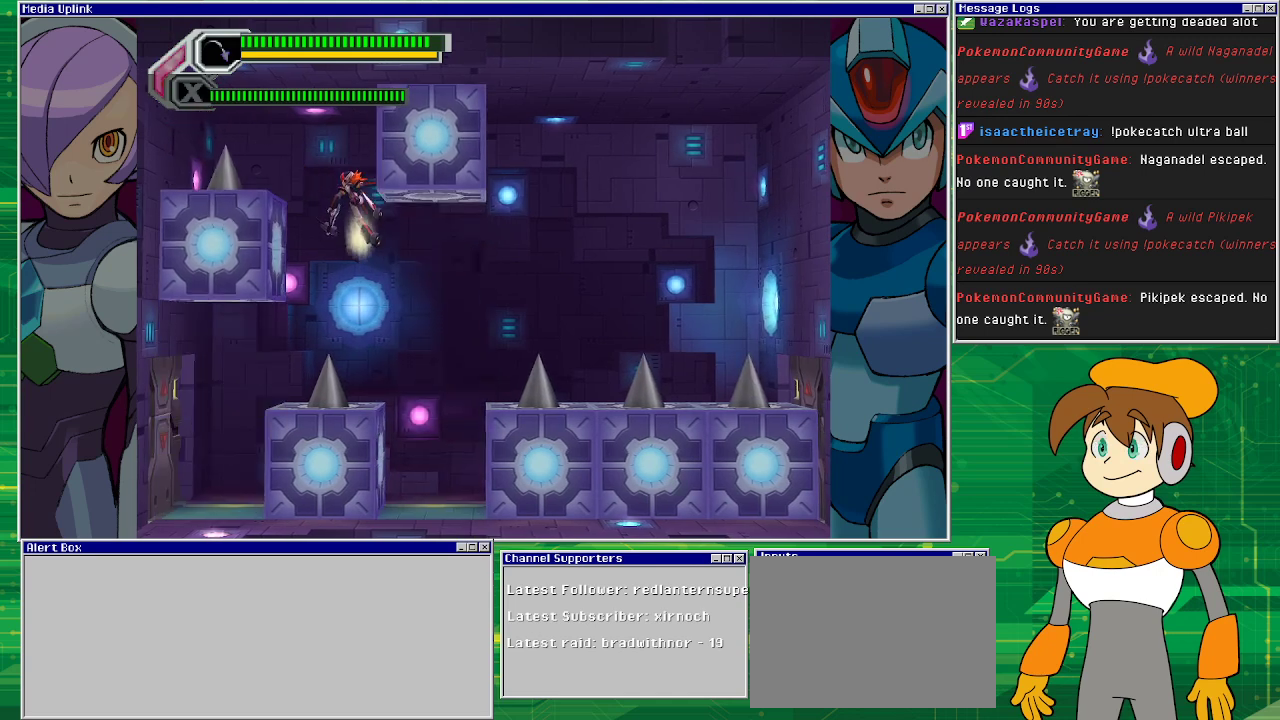
{"buttons": ["DPAD_RIGHT"], "left_stick": "center", "events": []}
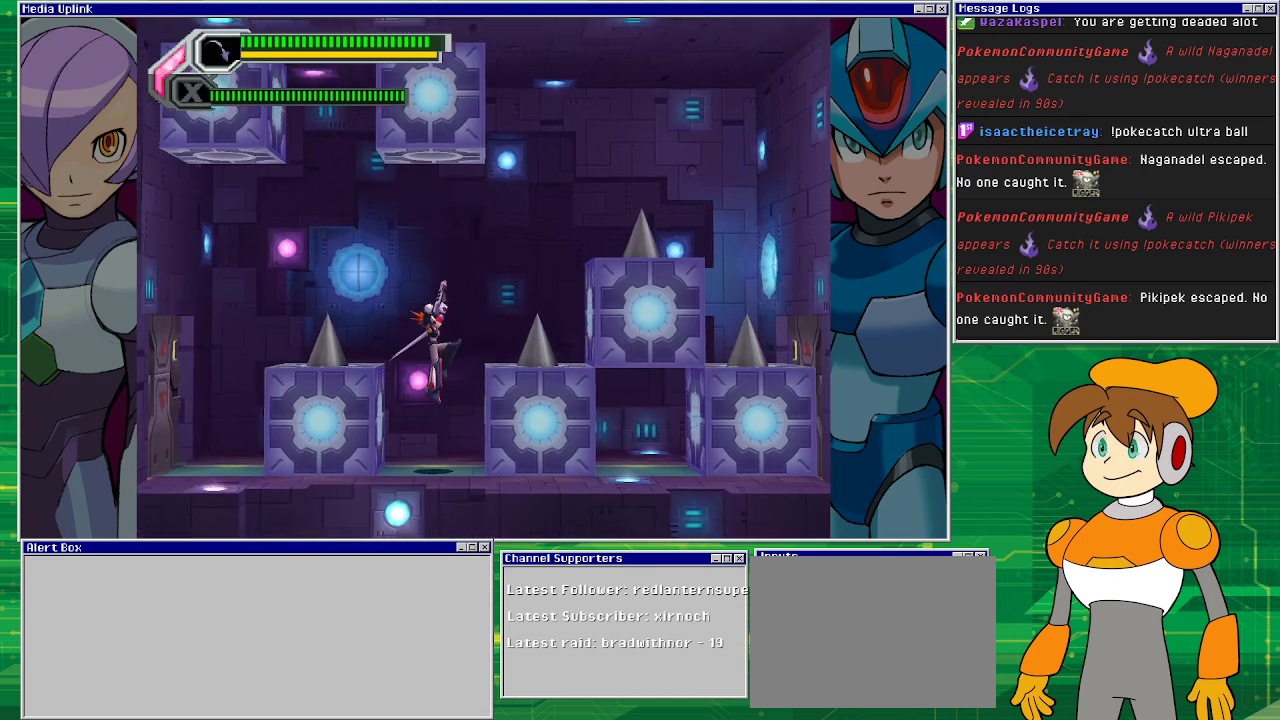
{"buttons": [], "left_stick": "center", "events": [[33, "DPAD_RIGHT", "up"]]}